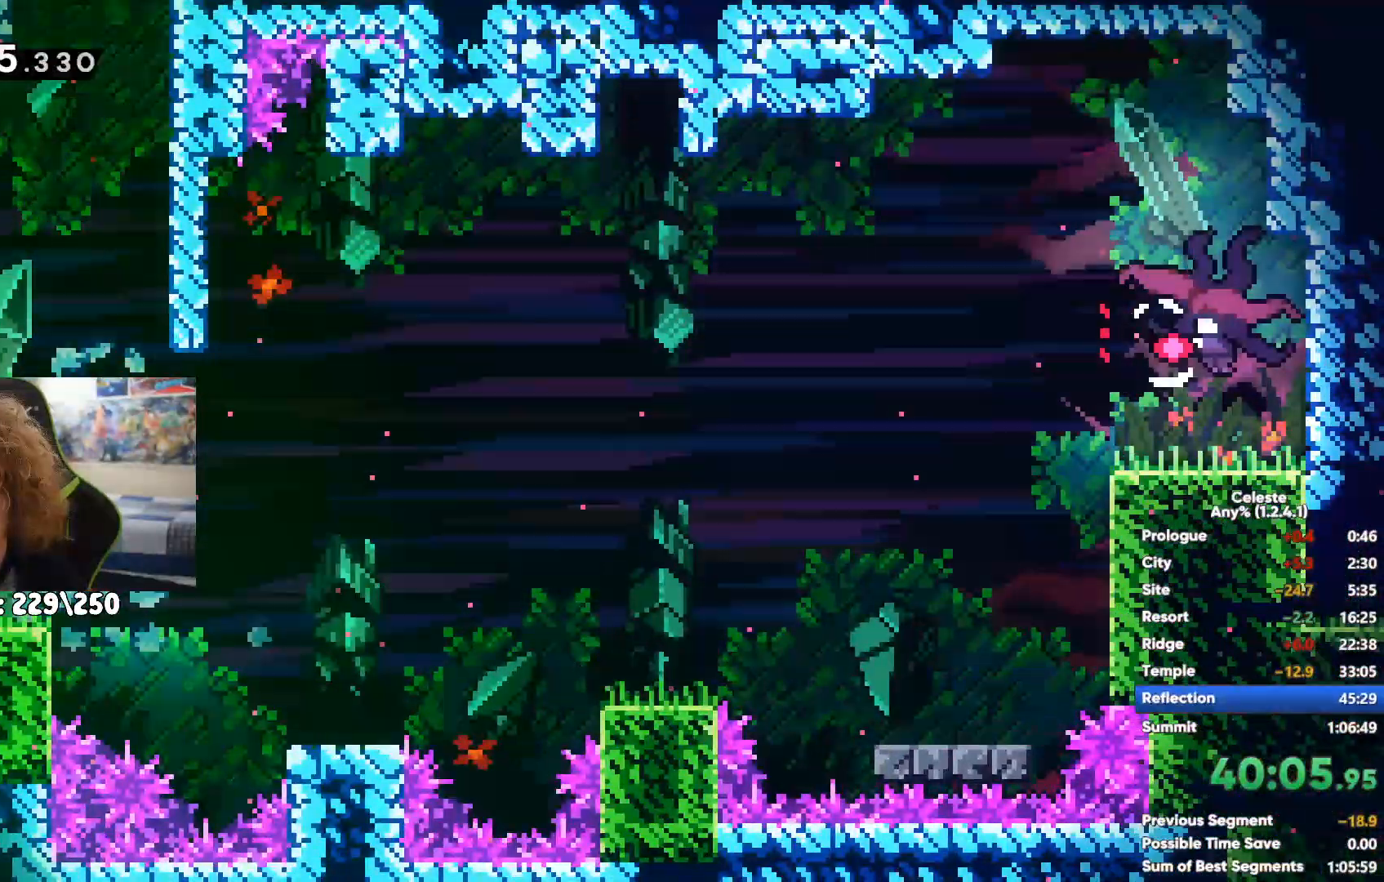
Gameplay with a controller (Xbox layout); each line is a JSON object with the inputs held at the frame after it (dt_ms = milliseconds from this image to that frame). "events" lists button and stick changes between this image and that frame as [ms after this image, input, new state], when the widget could be followed in between.
{"dt_ms": 500, "buttons": [], "left_stick": "up", "right_stick": "center"}
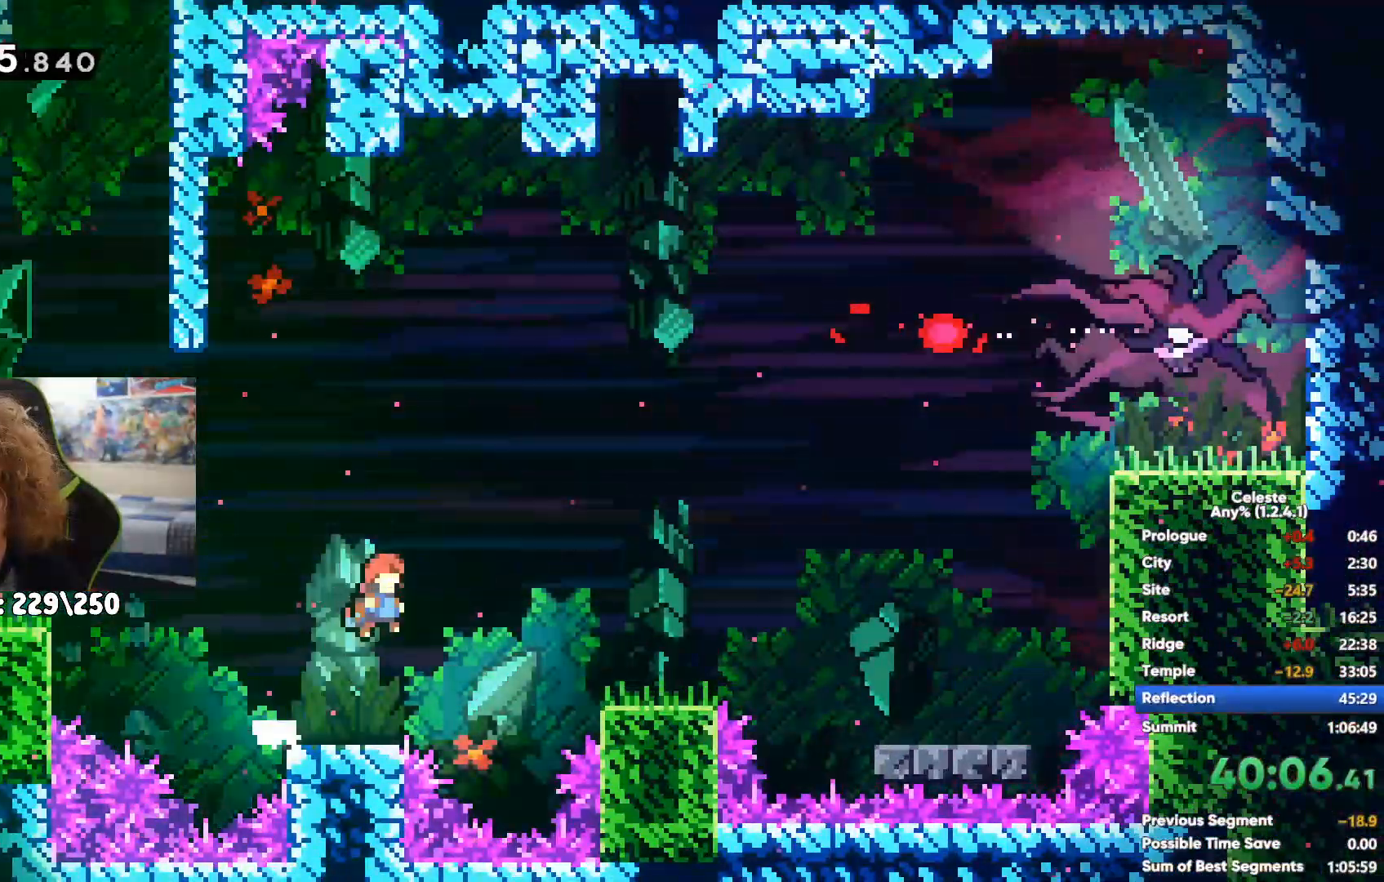
{"dt_ms": 500, "buttons": [], "left_stick": "right", "right_stick": "center", "events": [[67, "A", "down"], [83, "left_stick", "up-right"], [200, "A", "up"], [250, "A", "down"], [267, "left_stick", "right"], [367, "A", "up"]]}
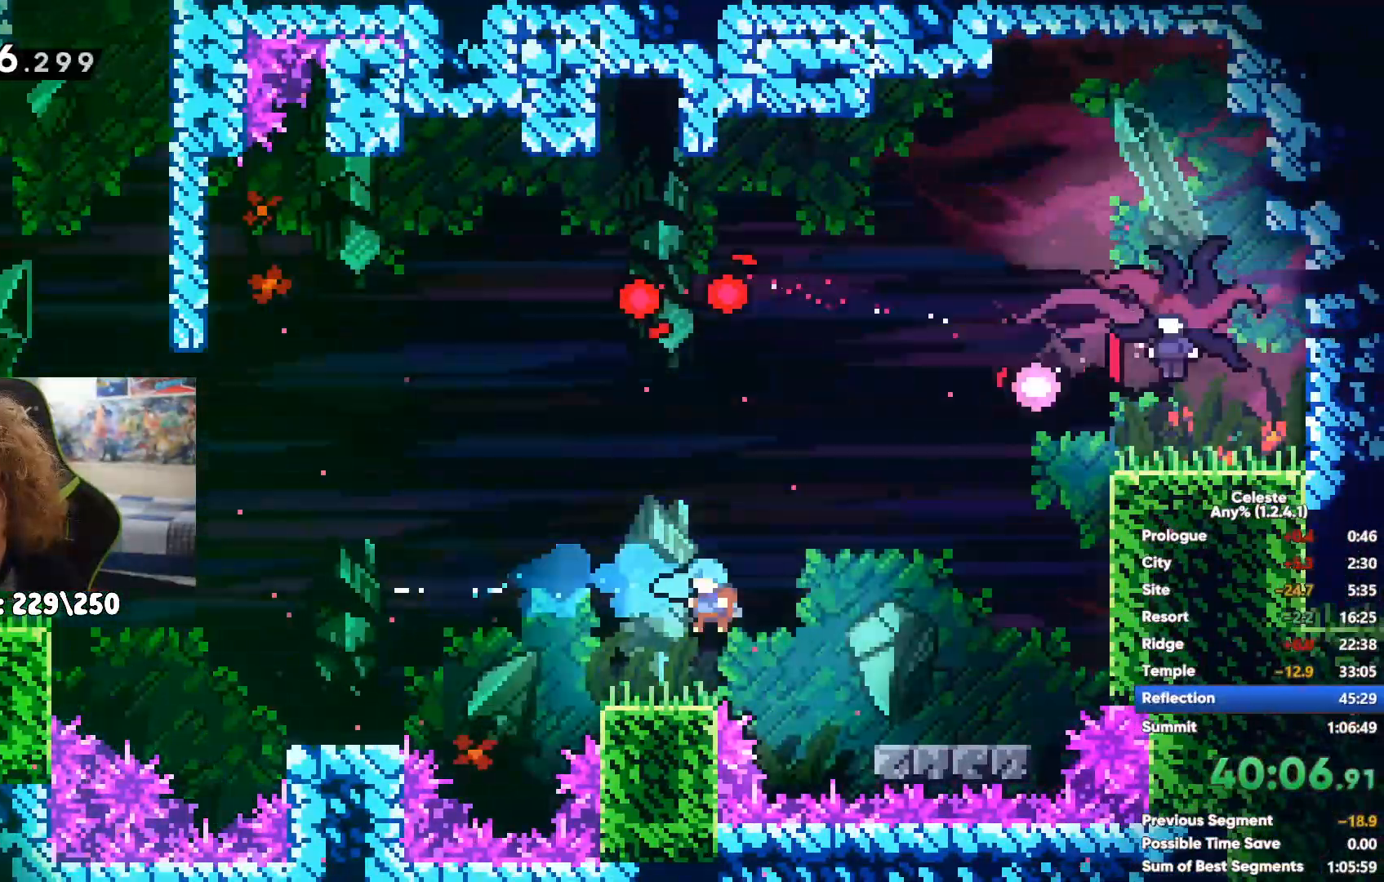
{"dt_ms": 500, "buttons": [], "left_stick": "right", "right_stick": "center", "events": [[67, "left_stick", "center"], [317, "left_stick", "right"]]}
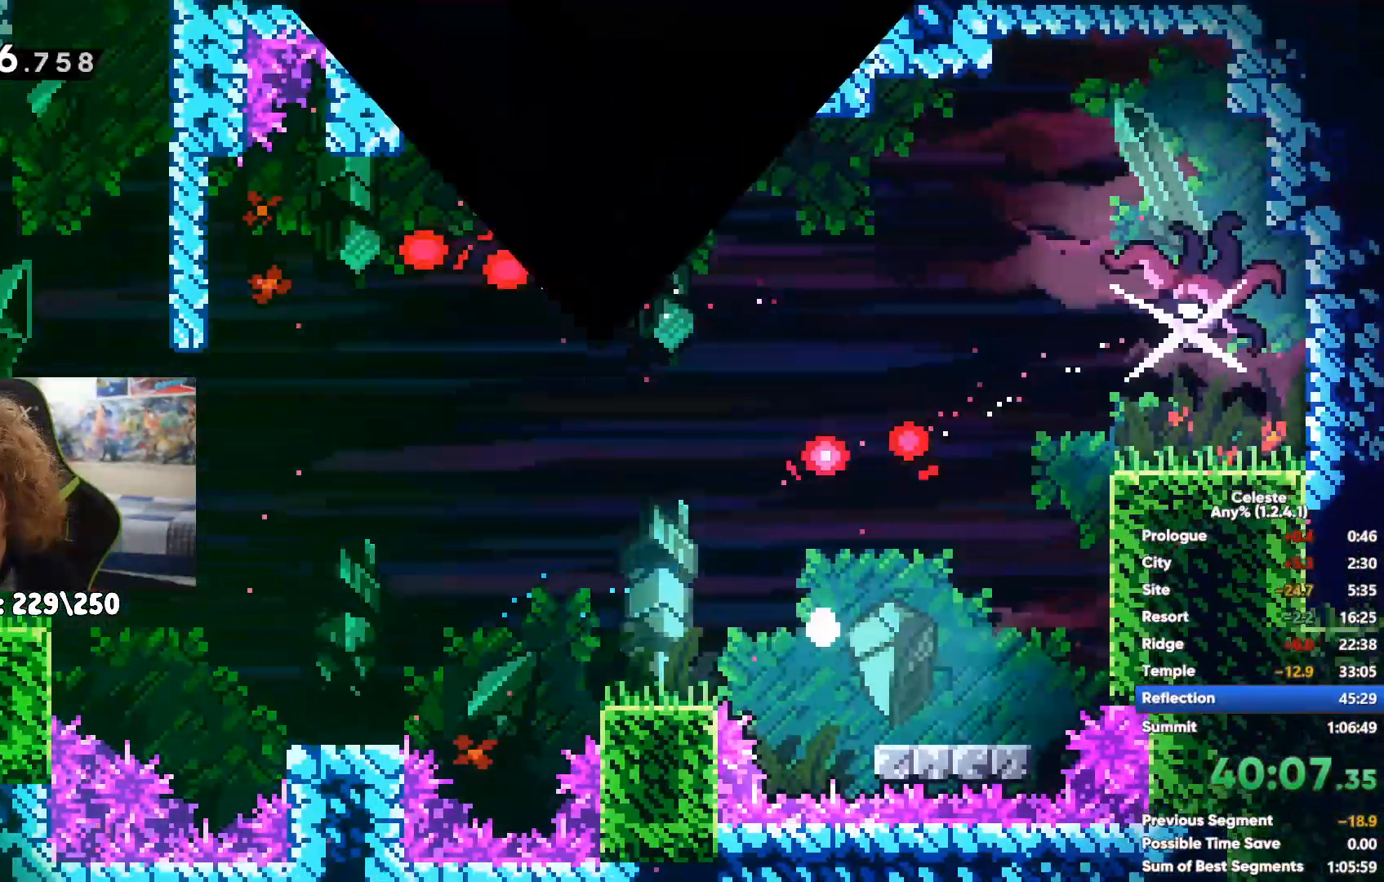
{"dt_ms": 1000, "buttons": [], "left_stick": "right", "right_stick": "center"}